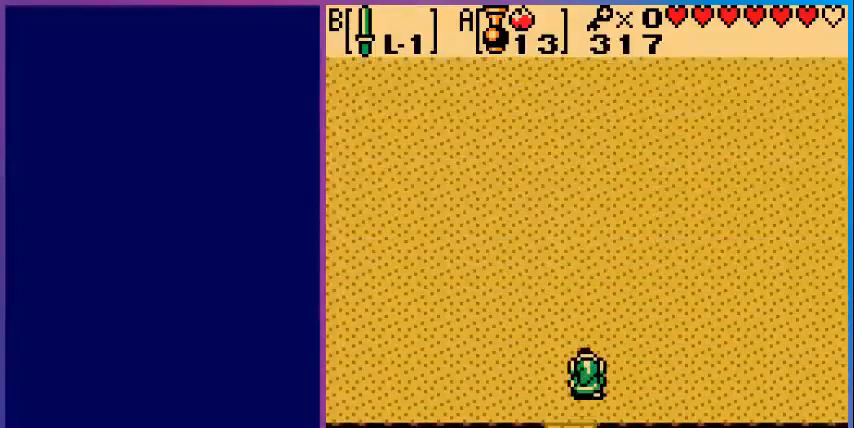
Gameplay with a controller (Nintendo layout); each line is a JSON object with the inputs held at the frame after it. "events" lists button and stick changes between this image and that frame as [ms after this image, input, new state], when the widget could be followed in between. Not read: L3 R3.
{"buttons": [], "events": []}
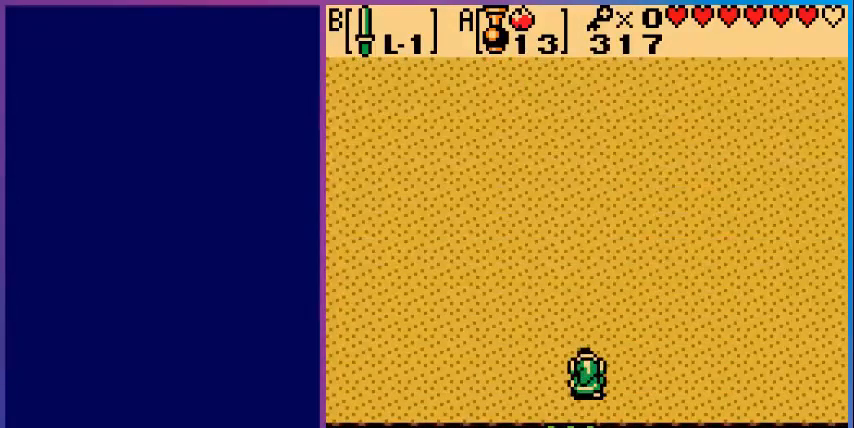
{"buttons": [], "events": []}
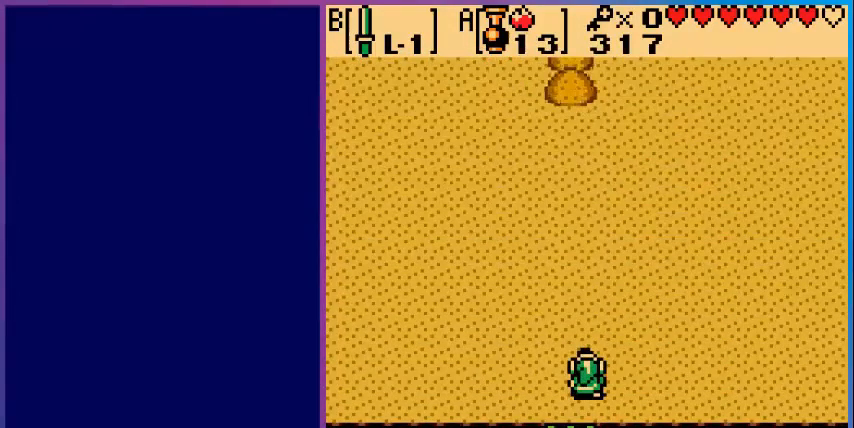
{"buttons": [], "events": [[400, "START", "down"], [520, "START", "up"]]}
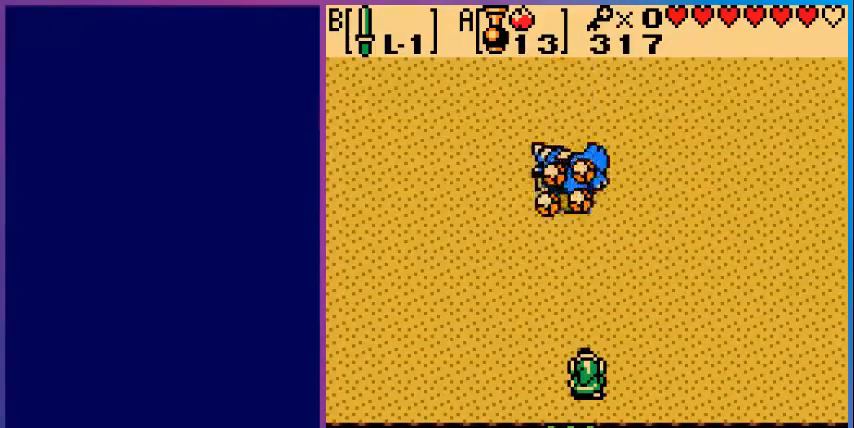
{"buttons": [], "events": []}
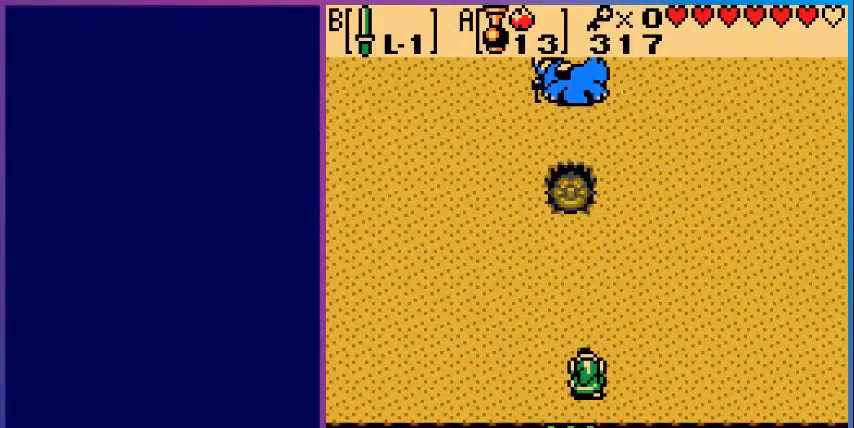
{"buttons": [], "events": []}
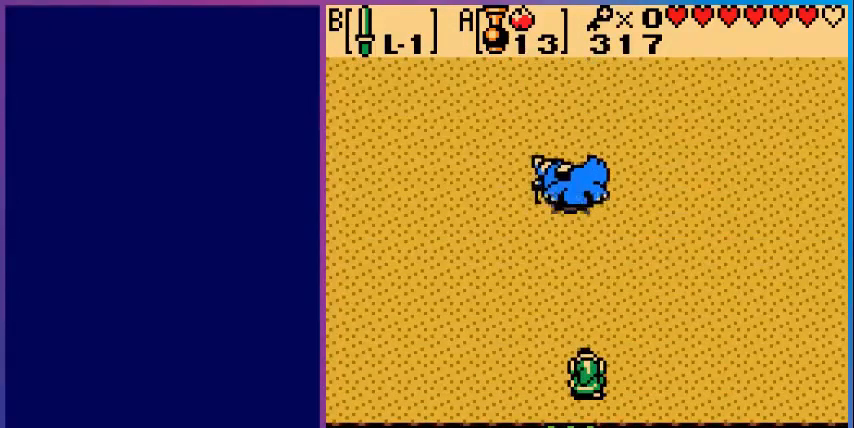
{"buttons": [], "events": []}
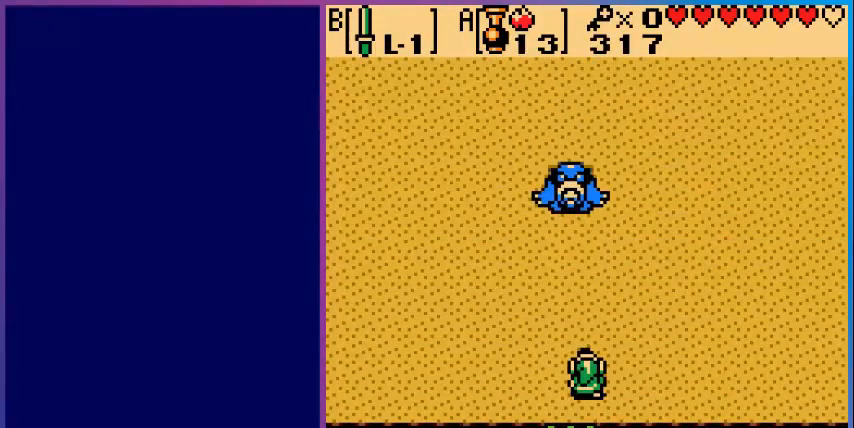
{"buttons": [], "events": []}
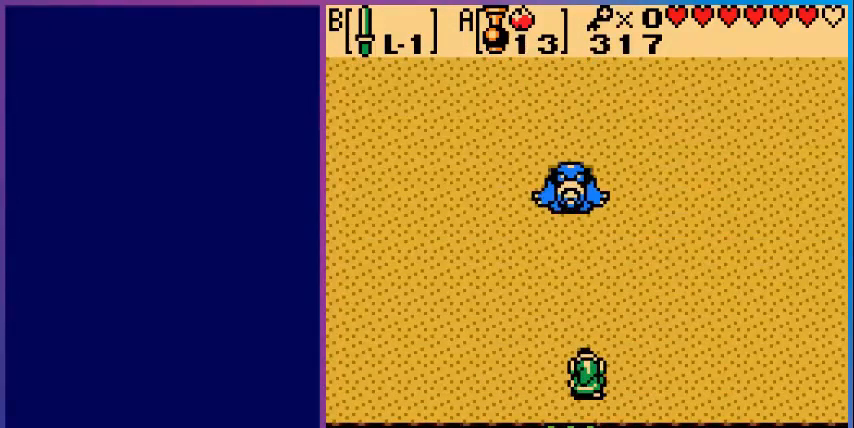
{"buttons": [], "events": []}
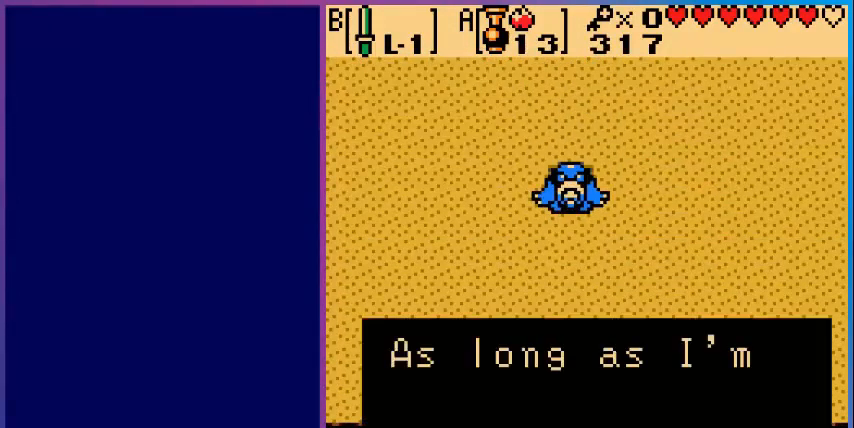
{"buttons": [], "events": [[360, "A", "down"], [480, "A", "up"]]}
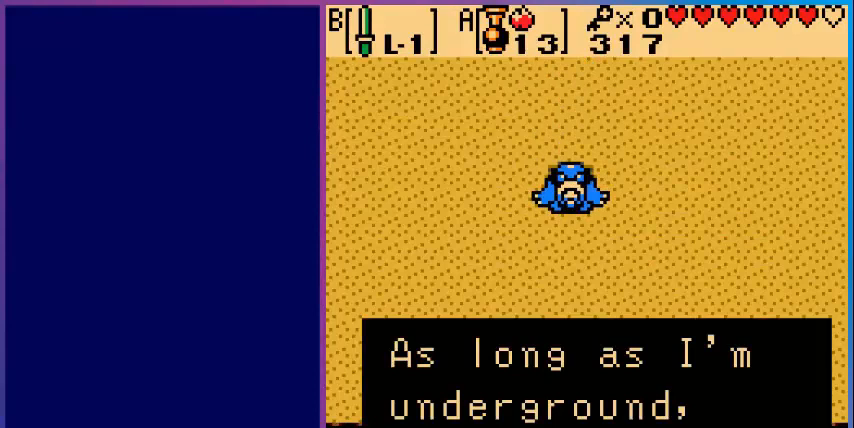
{"buttons": [], "events": [[320, "A", "down"], [480, "A", "up"]]}
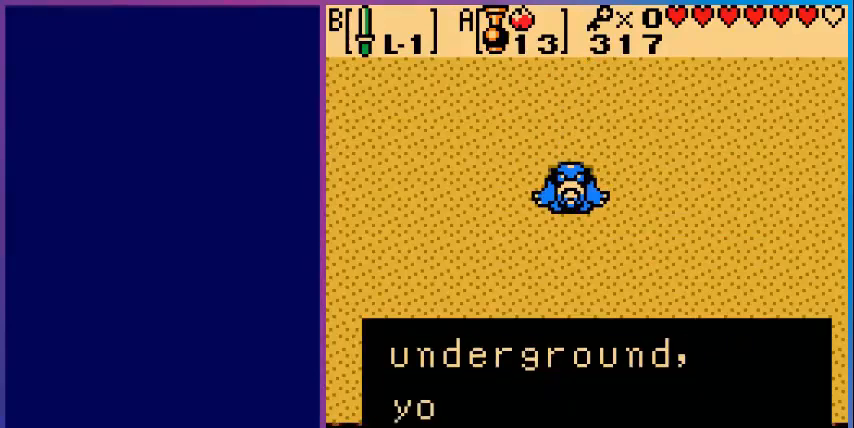
{"buttons": [], "events": [[240, "A", "down"], [400, "A", "up"]]}
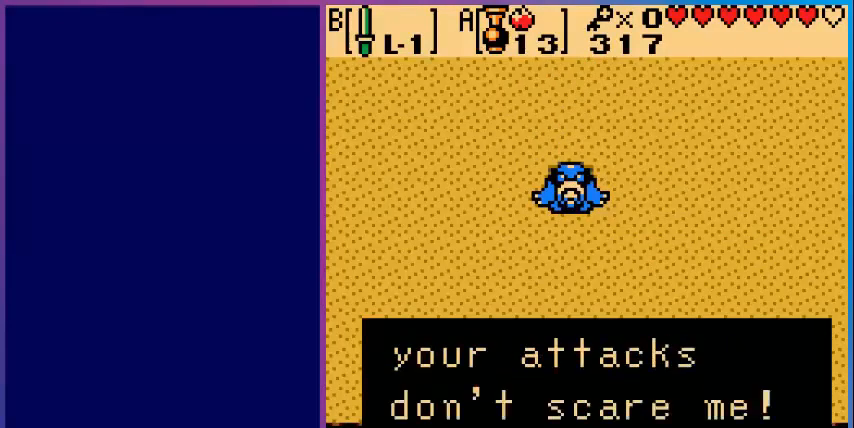
{"buttons": ["A"], "events": [[440, "A", "down"]]}
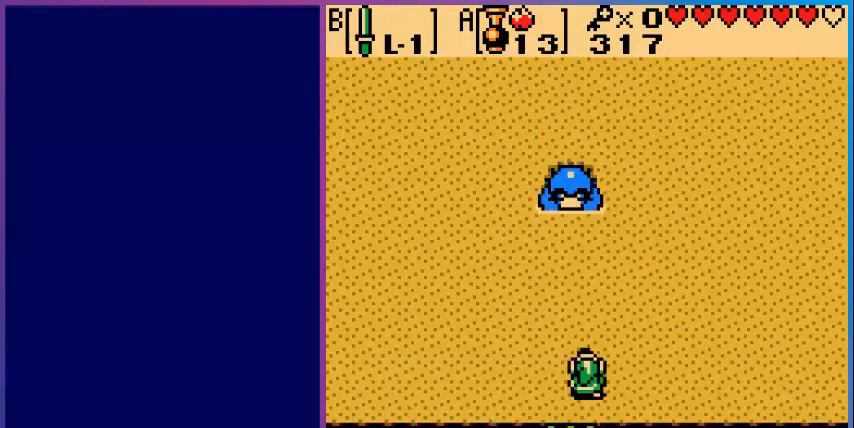
{"buttons": [], "events": [[200, "A", "up"], [320, "START", "down"], [400, "START", "up"]]}
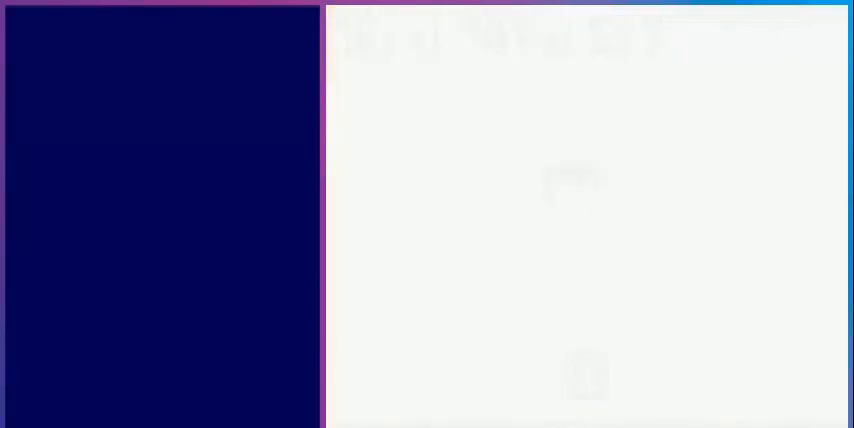
{"buttons": [], "events": []}
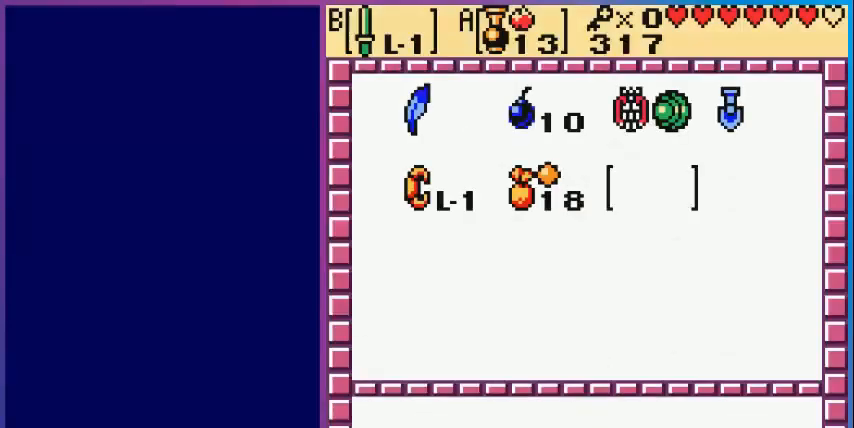
{"buttons": ["DPAD_LEFT"], "events": [[440, "DPAD_LEFT", "down"]]}
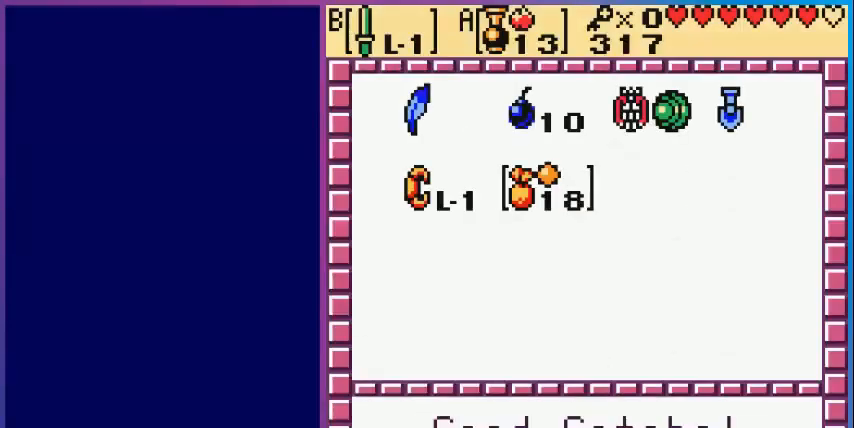
{"buttons": [], "events": [[40, "DPAD_LEFT", "up"], [280, "DPAD_RIGHT", "down"], [400, "DPAD_RIGHT", "up"]]}
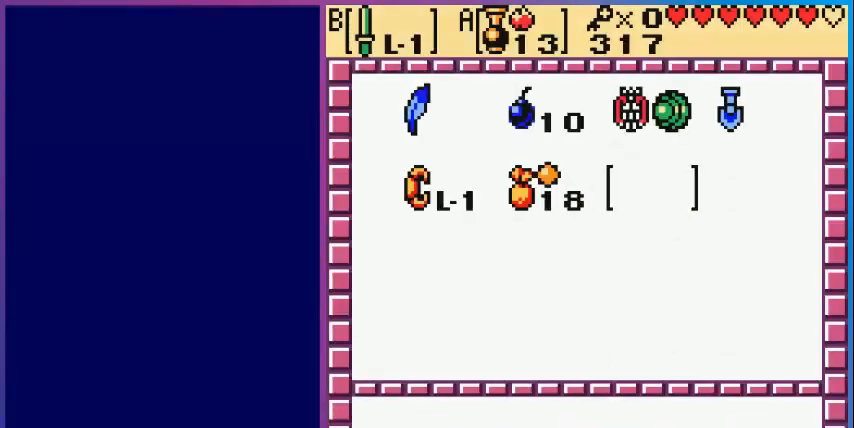
{"buttons": [], "events": [[240, "DPAD_LEFT", "down"], [360, "DPAD_LEFT", "up"], [400, "A", "down"], [480, "A", "up"]]}
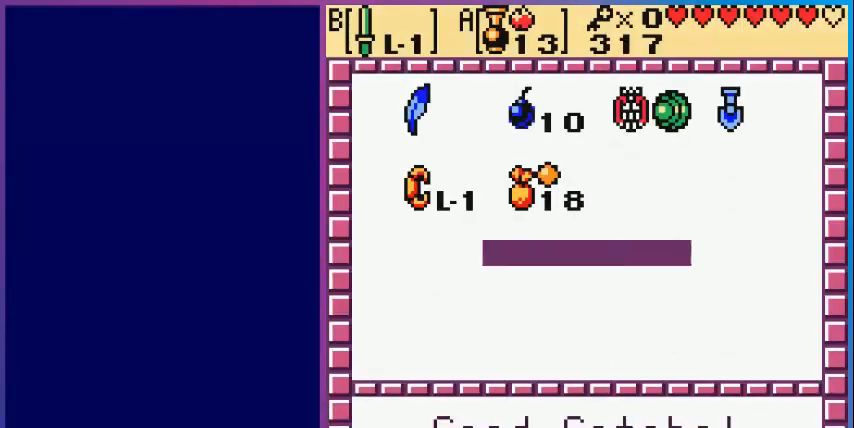
{"buttons": ["START"], "events": [[280, "A", "down"], [440, "A", "up"], [480, "START", "down"]]}
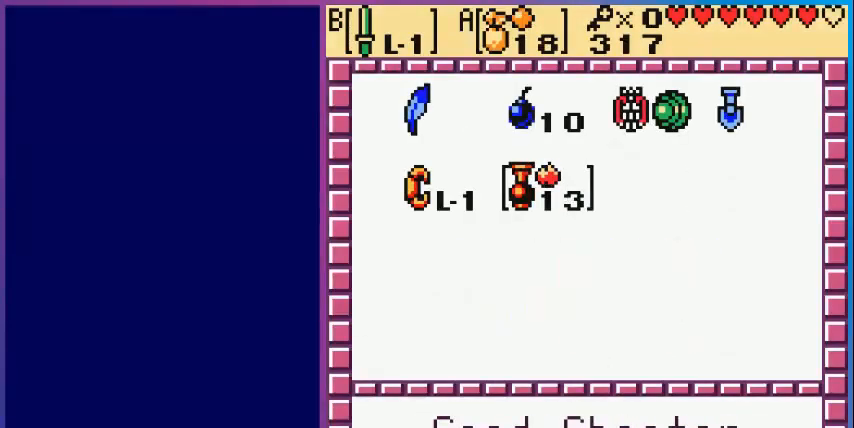
{"buttons": ["DPAD_UP", "DPAD_RIGHT"], "events": [[160, "START", "up"], [400, "DPAD_UP", "down"], [440, "DPAD_RIGHT", "down"]]}
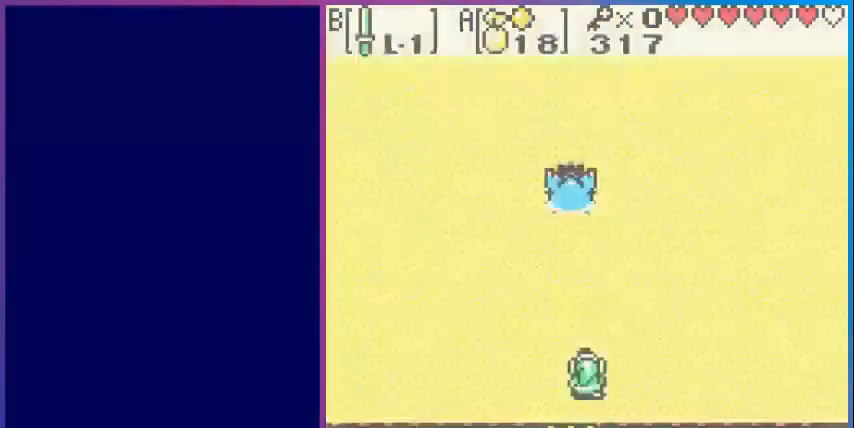
{"buttons": ["DPAD_RIGHT"], "events": [[120, "DPAD_UP", "up"], [400, "A", "down"], [480, "A", "up"]]}
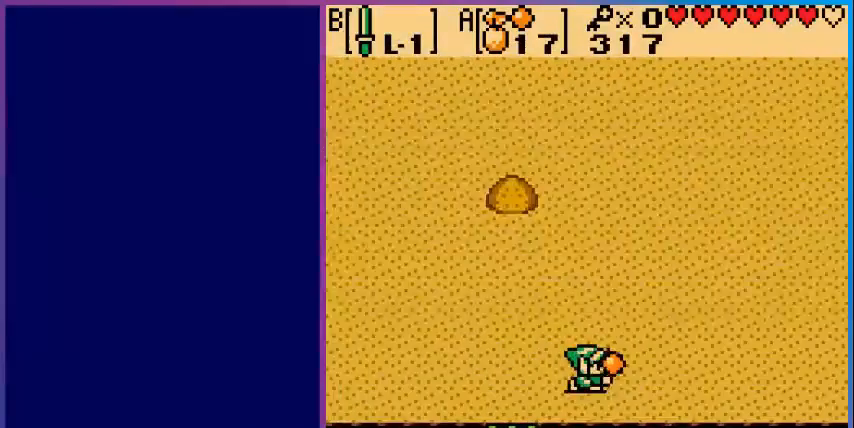
{"buttons": ["DPAD_RIGHT"], "events": []}
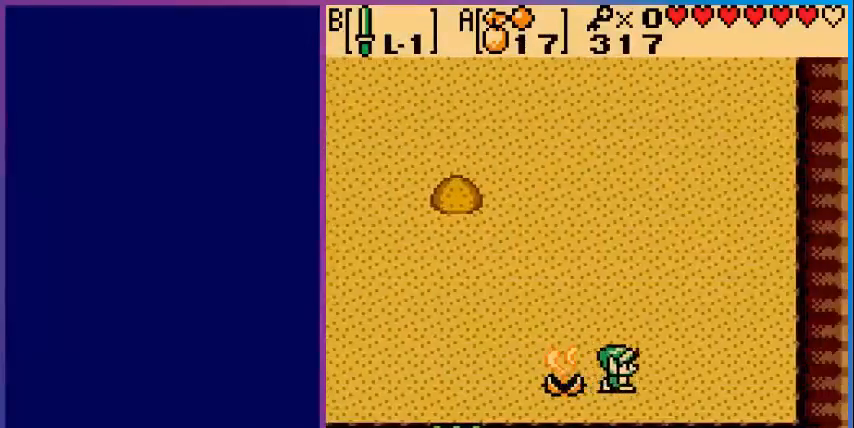
{"buttons": ["DPAD_UP"], "events": [[320, "DPAD_UP", "down"], [360, "DPAD_RIGHT", "up"]]}
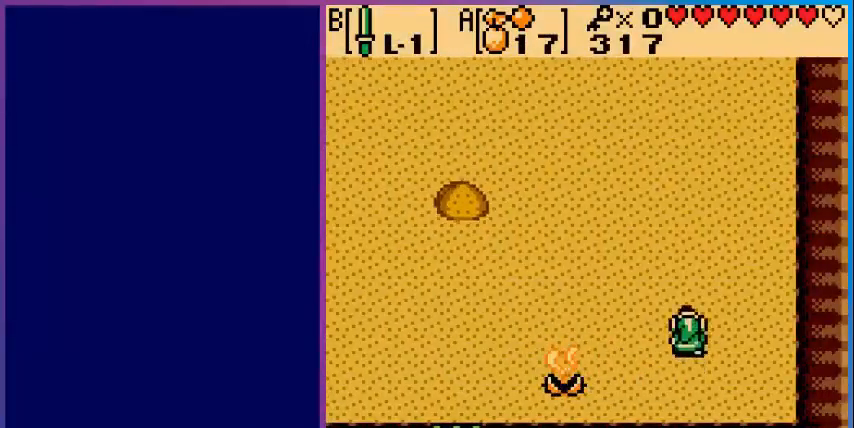
{"buttons": ["DPAD_UP"], "events": []}
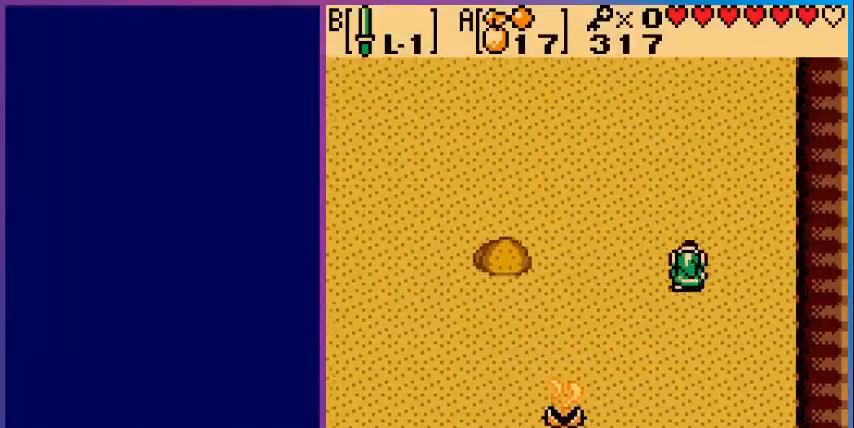
{"buttons": [], "events": [[80, "START", "down"], [160, "DPAD_UP", "up"], [280, "START", "up"]]}
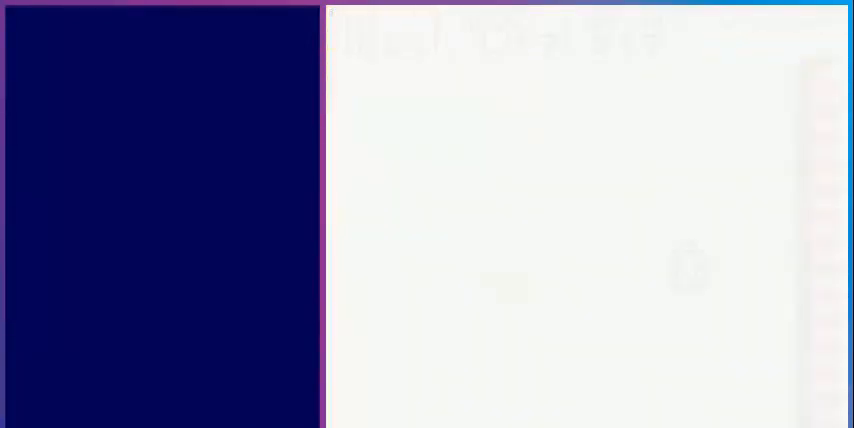
{"buttons": [], "events": []}
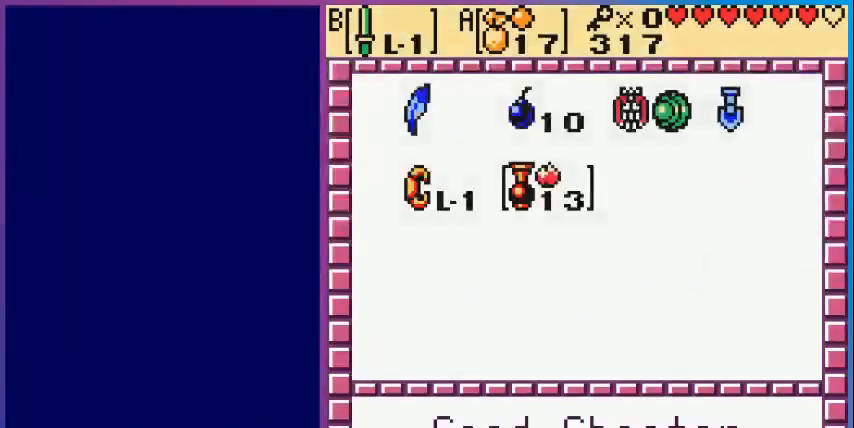
{"buttons": [], "events": [[120, "DPAD_UP", "down"], [240, "DPAD_UP", "up"]]}
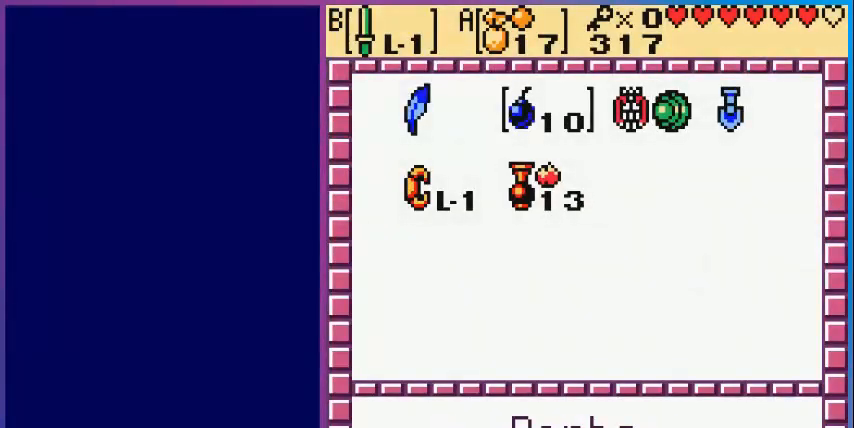
{"buttons": [], "events": [[200, "DPAD_RIGHT", "down"], [280, "DPAD_RIGHT", "up"], [400, "DPAD_RIGHT", "down"], [520, "DPAD_RIGHT", "up"]]}
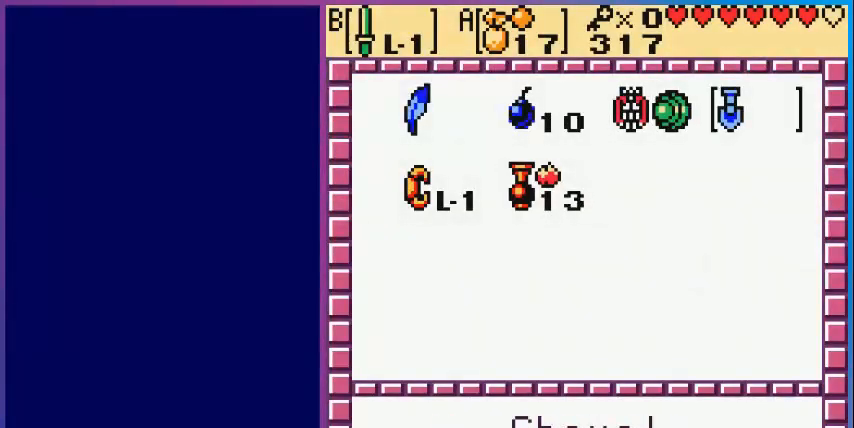
{"buttons": [], "events": [[40, "A", "down"], [200, "A", "up"], [280, "START", "down"], [440, "START", "up"]]}
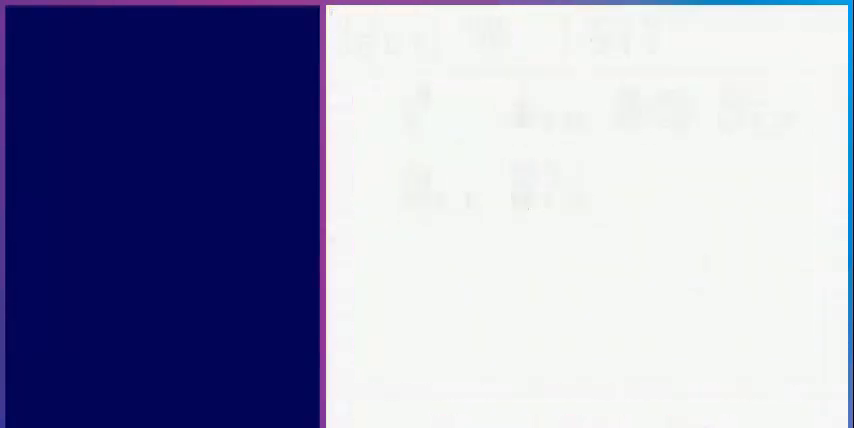
{"buttons": ["DPAD_LEFT"], "events": [[520, "DPAD_LEFT", "down"]]}
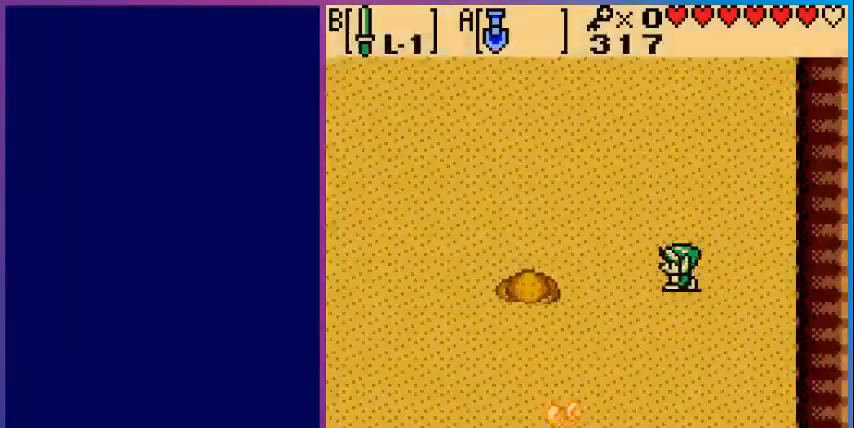
{"buttons": [], "events": [[280, "DPAD_LEFT", "up"], [320, "A", "down"], [480, "A", "up"]]}